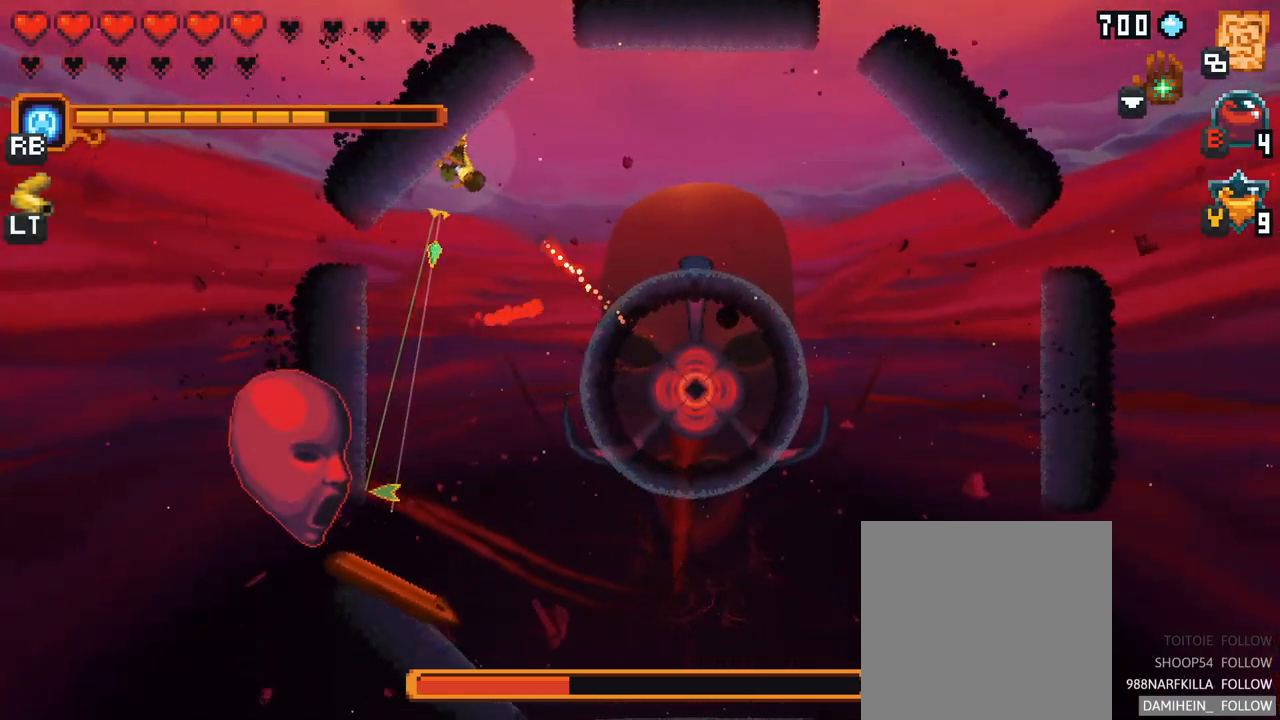
Gameplay with a controller (Xbox layout); each line is a JSON object with the inputs held at the frame after it. "events" lists button and stick changes between this image and that frame as [ms after this image, input, new state], when the widget could be followed in between. Not read: L3 R3.
{"buttons": ["X"], "left_stick": "down", "right_stick": "center", "events": [[50, "A", "down"], [200, "A", "up"], [350, "X", "down"]]}
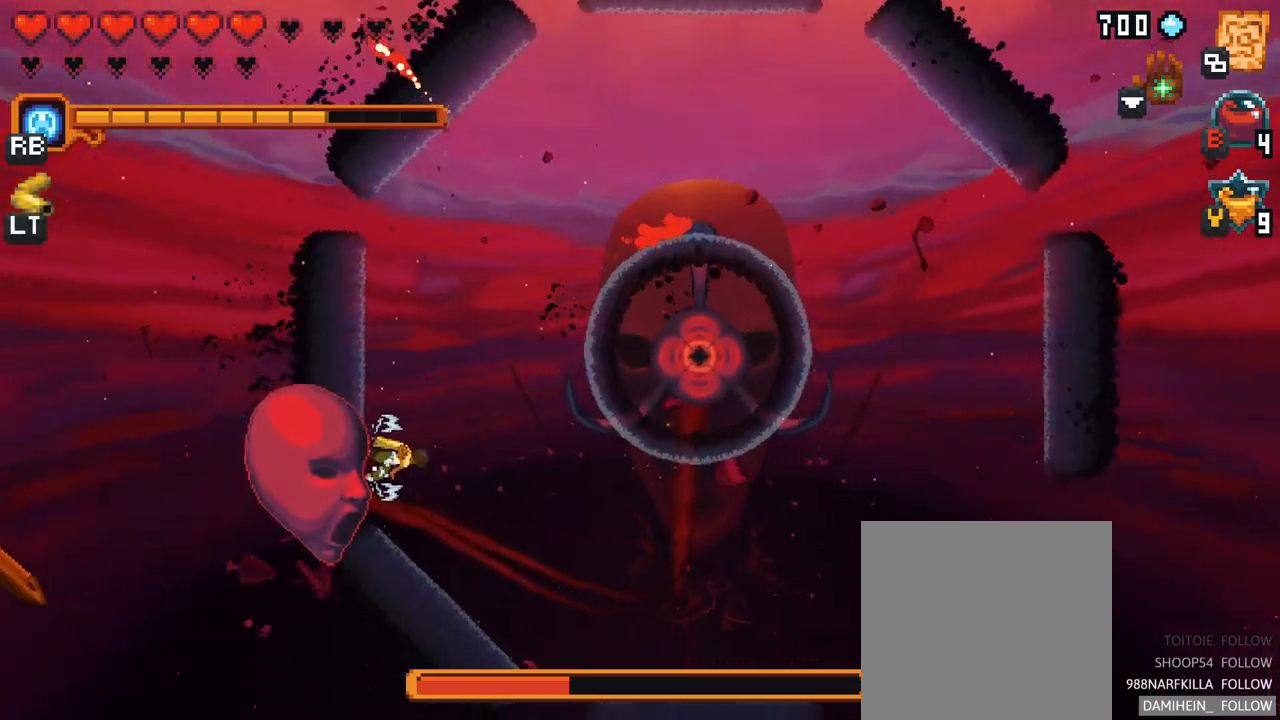
{"buttons": [], "left_stick": "down", "right_stick": "center", "events": [[450, "X", "up"]]}
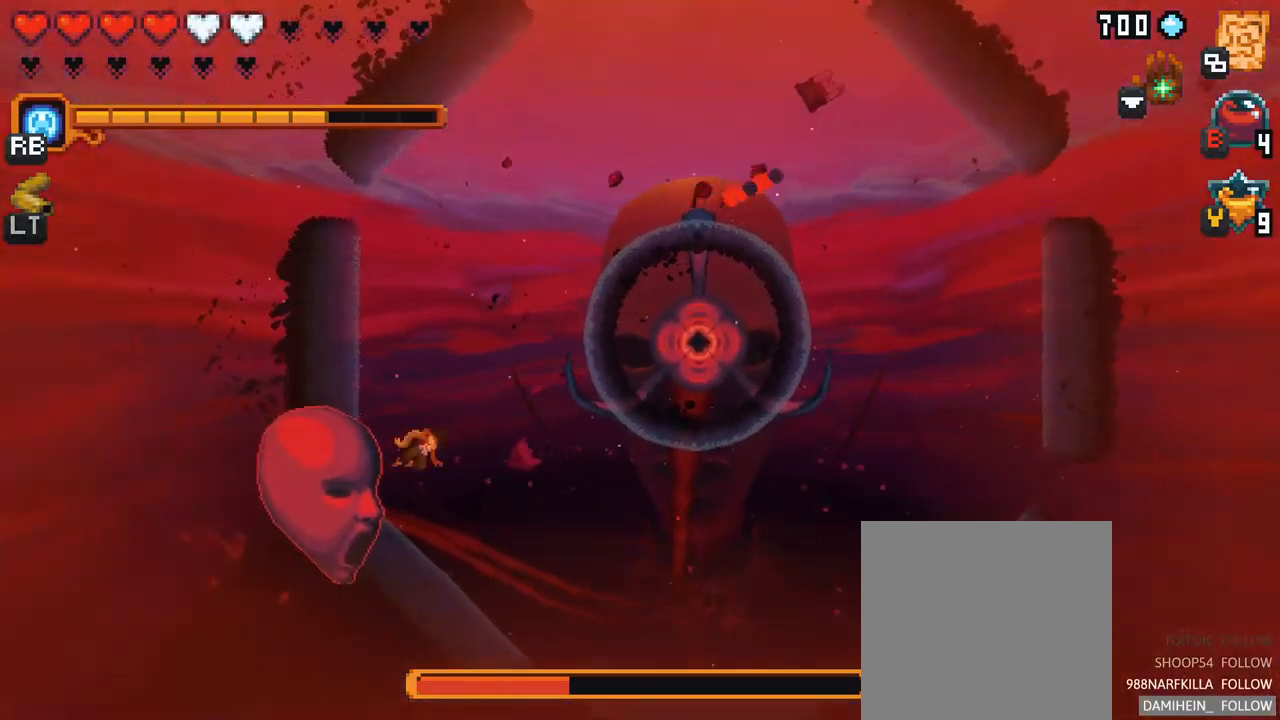
{"buttons": ["X"], "left_stick": "down", "right_stick": "center", "events": [[217, "X", "down"]]}
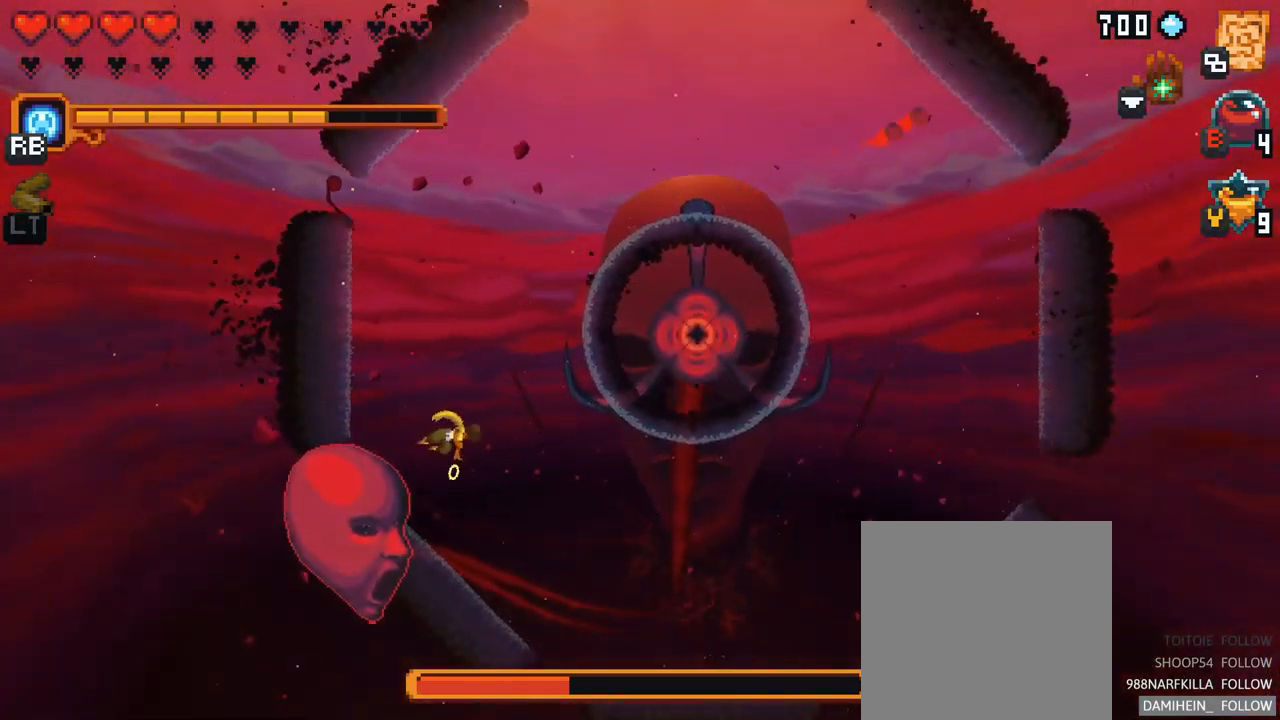
{"buttons": [], "left_stick": "down", "right_stick": "center", "events": [[450, "X", "up"]]}
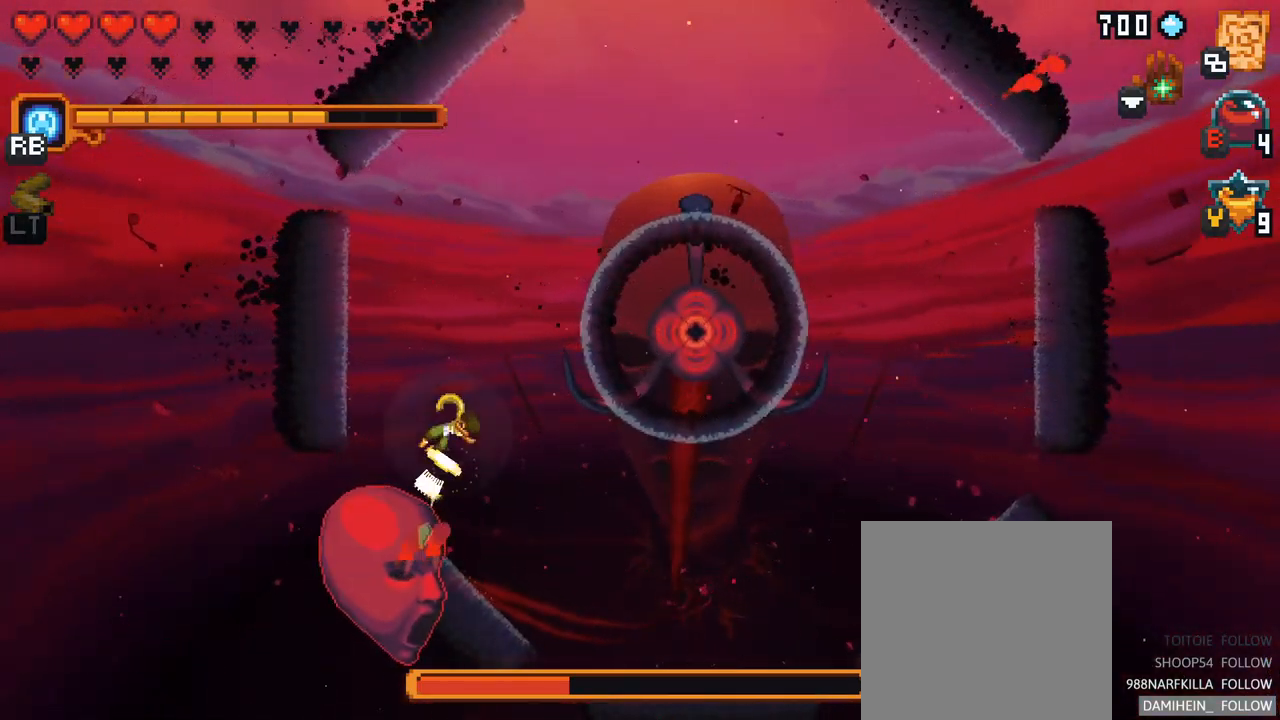
{"buttons": [], "left_stick": "left", "right_stick": "center", "events": [[234, "left_stick", "left"]]}
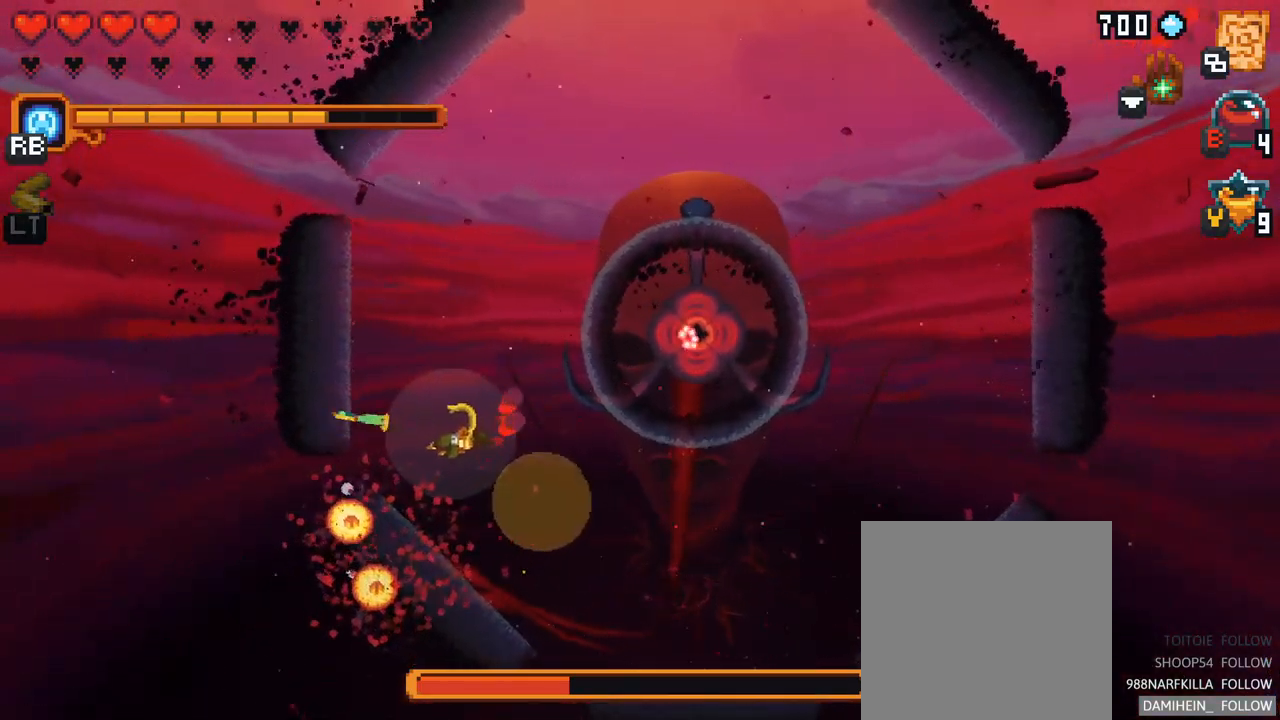
{"buttons": [], "left_stick": "down-left", "right_stick": "center", "events": [[150, "left_stick", "down-left"]]}
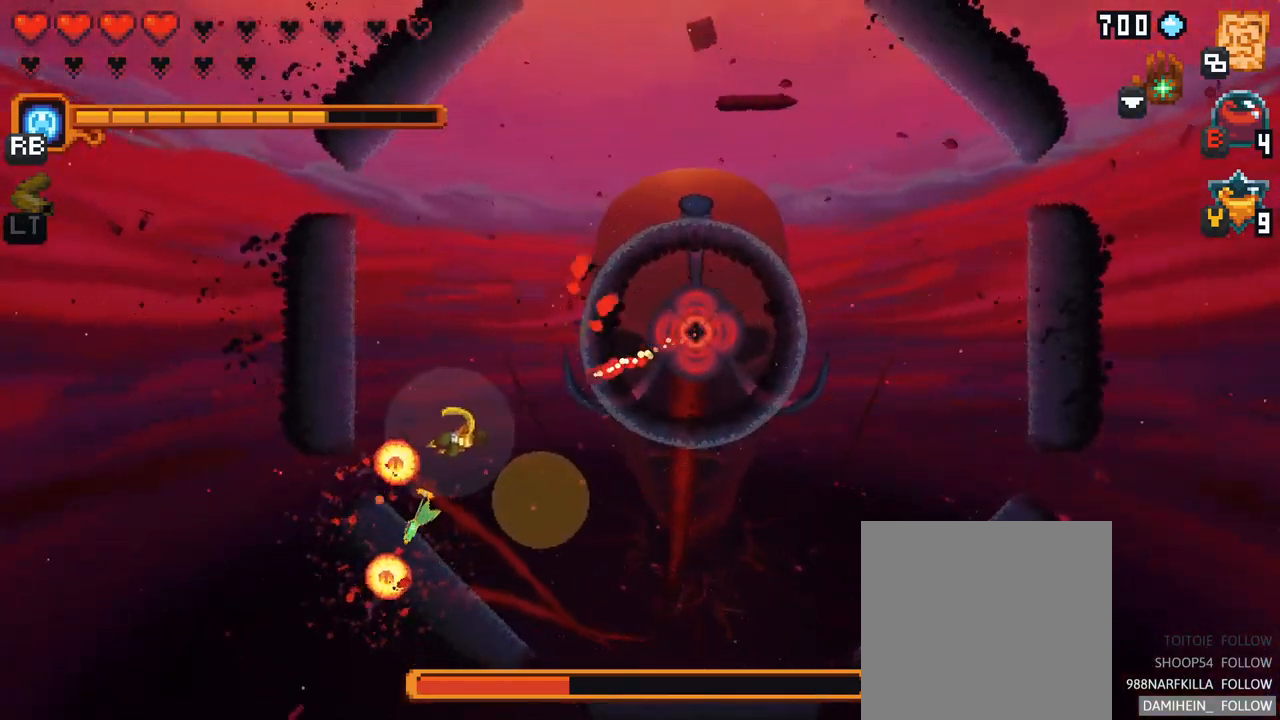
{"buttons": [], "left_stick": "down", "right_stick": "center", "events": [[50, "A", "down"], [200, "left_stick", "down"], [250, "A", "up"]]}
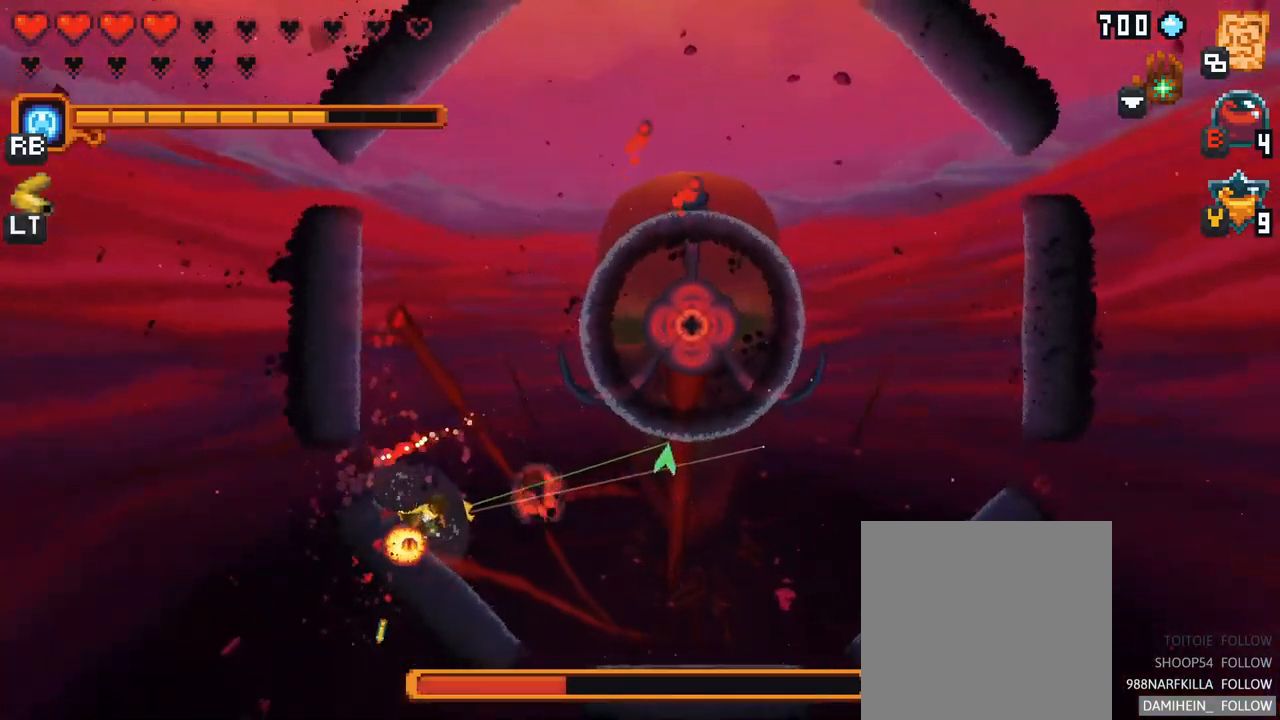
{"buttons": [], "left_stick": "up-left", "right_stick": "center", "events": [[17, "left_stick", "down-left"], [350, "left_stick", "up-left"]]}
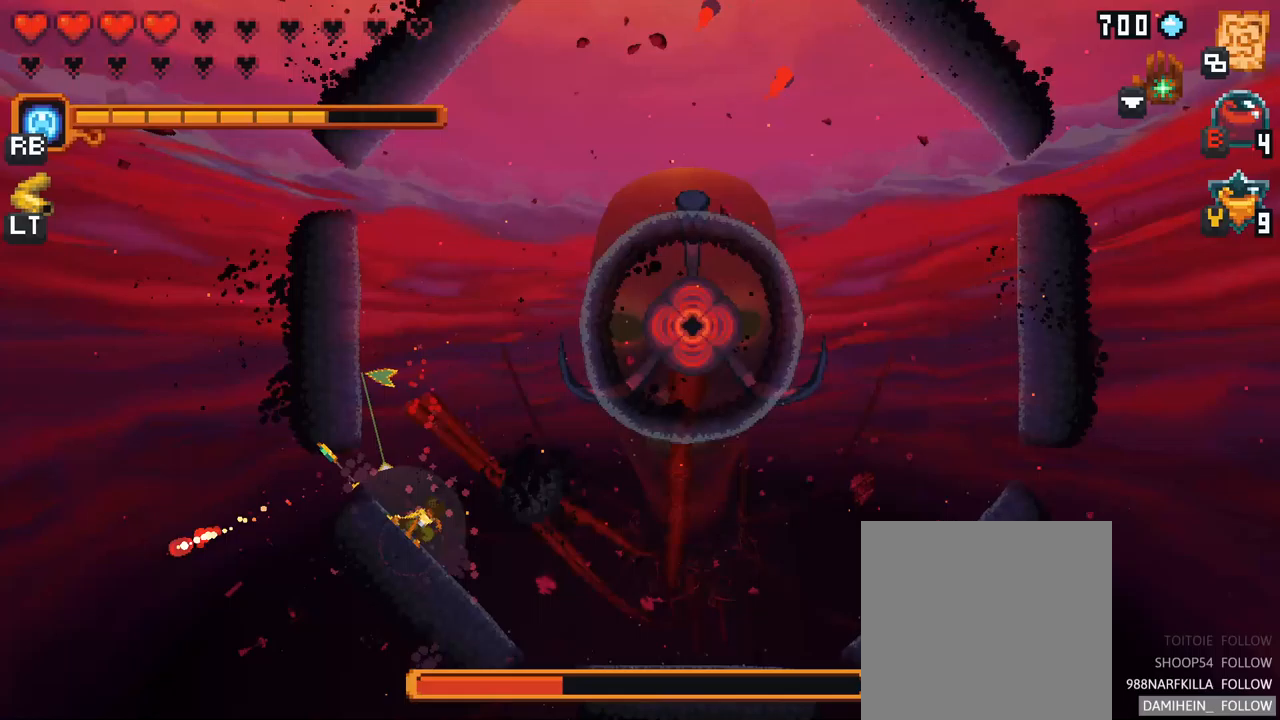
{"buttons": [], "left_stick": "up-right", "right_stick": "center", "events": [[167, "A", "down"], [333, "left_stick", "up"], [350, "A", "up"], [467, "left_stick", "up-right"]]}
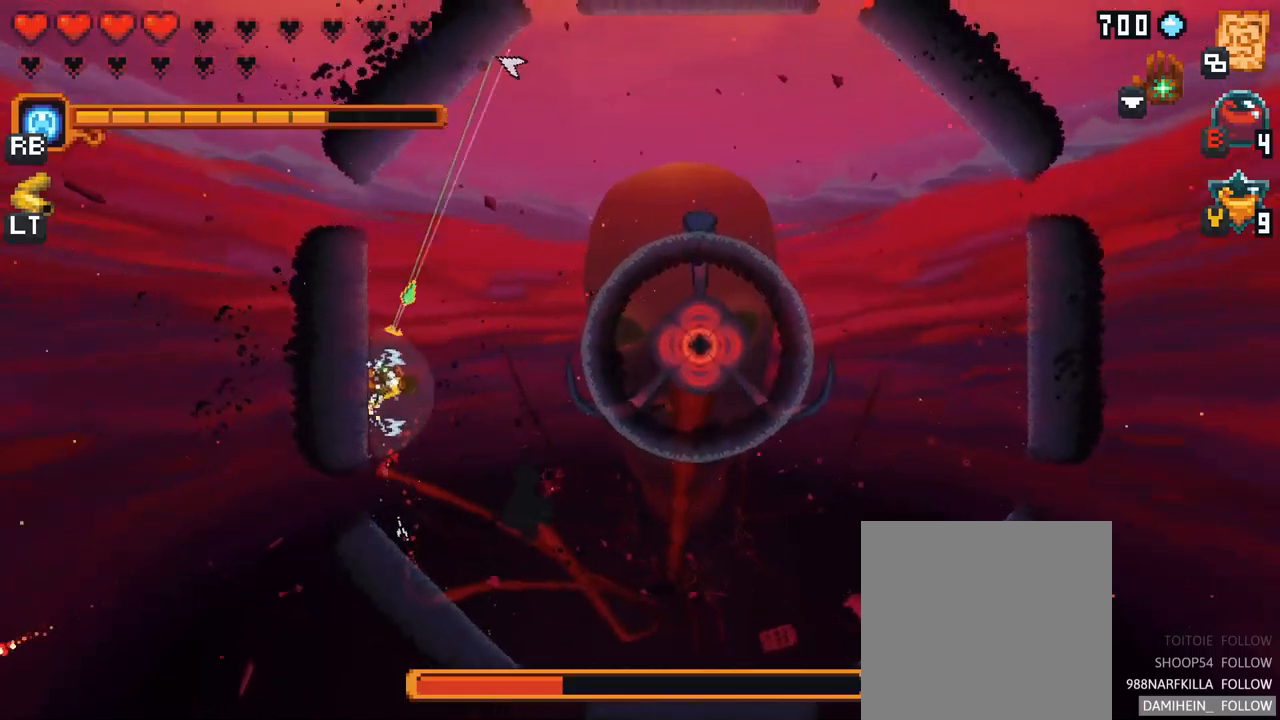
{"buttons": ["X"], "left_stick": "down-right", "right_stick": "center", "events": [[133, "left_stick", "right"], [200, "X", "down"], [317, "left_stick", "down-right"]]}
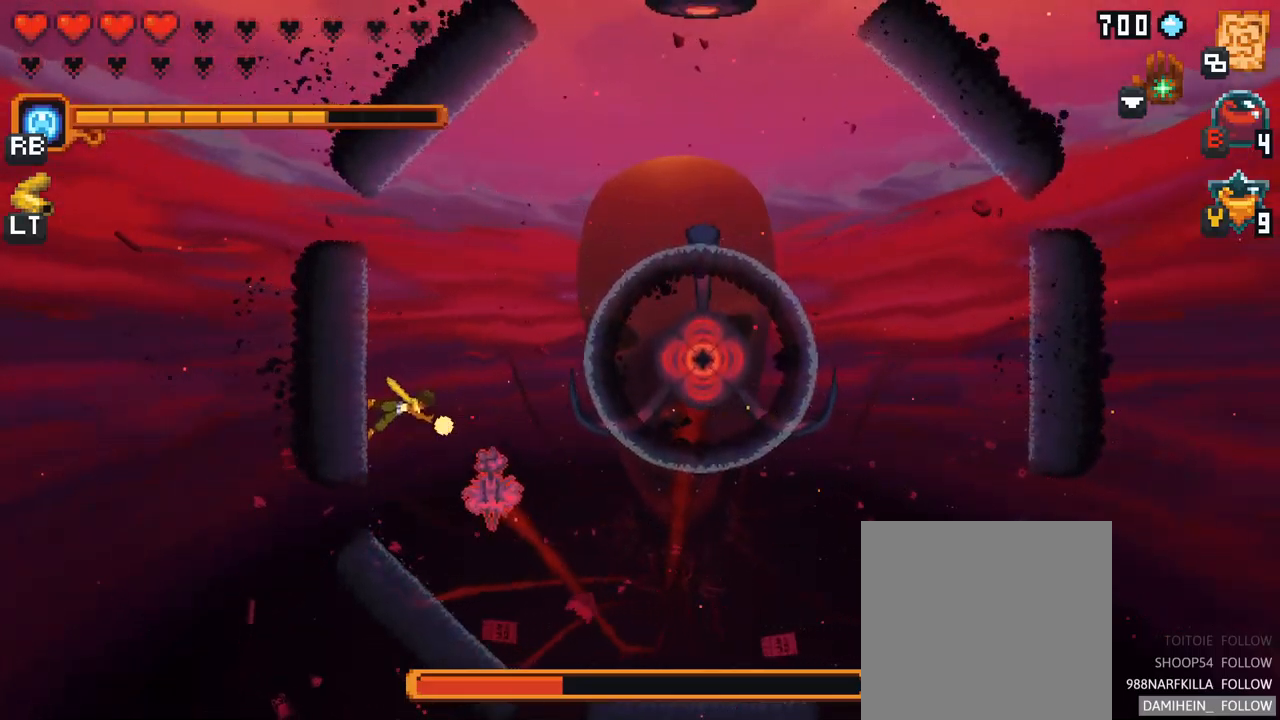
{"buttons": [], "left_stick": "down-right", "right_stick": "center", "events": [[183, "X", "up"]]}
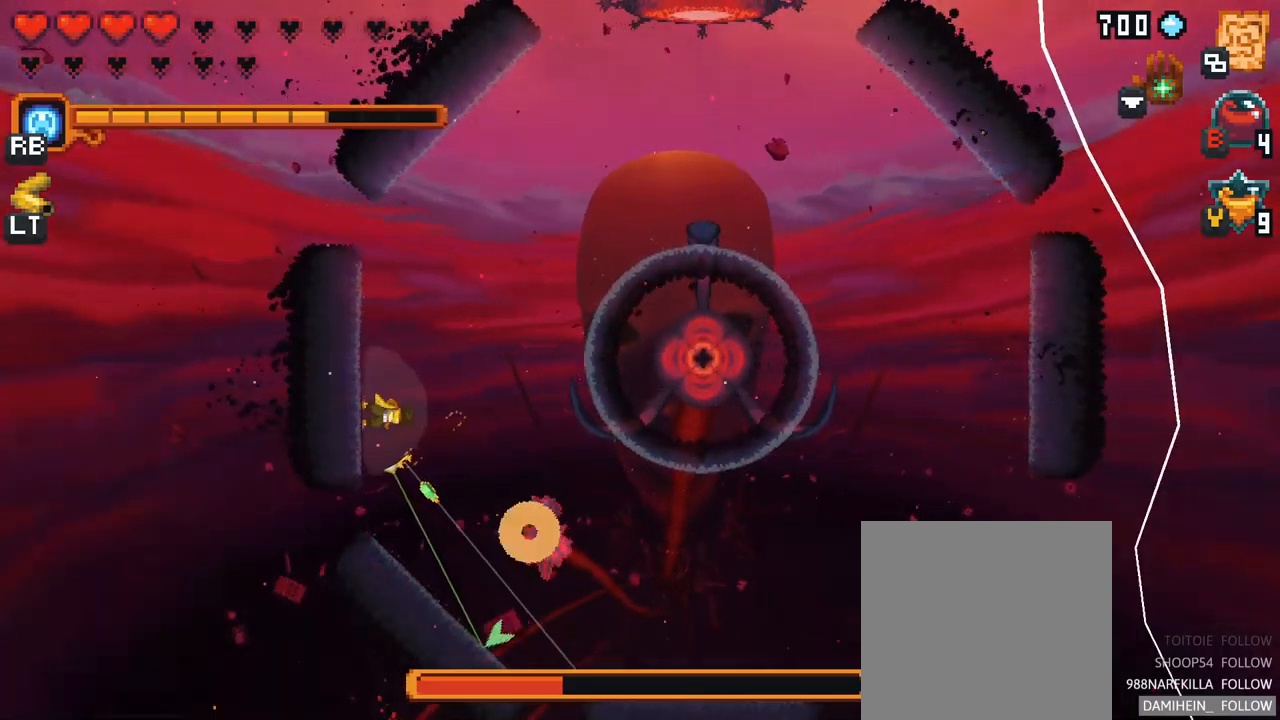
{"buttons": ["X"], "left_stick": "down-right", "right_stick": "center", "events": [[233, "X", "down"]]}
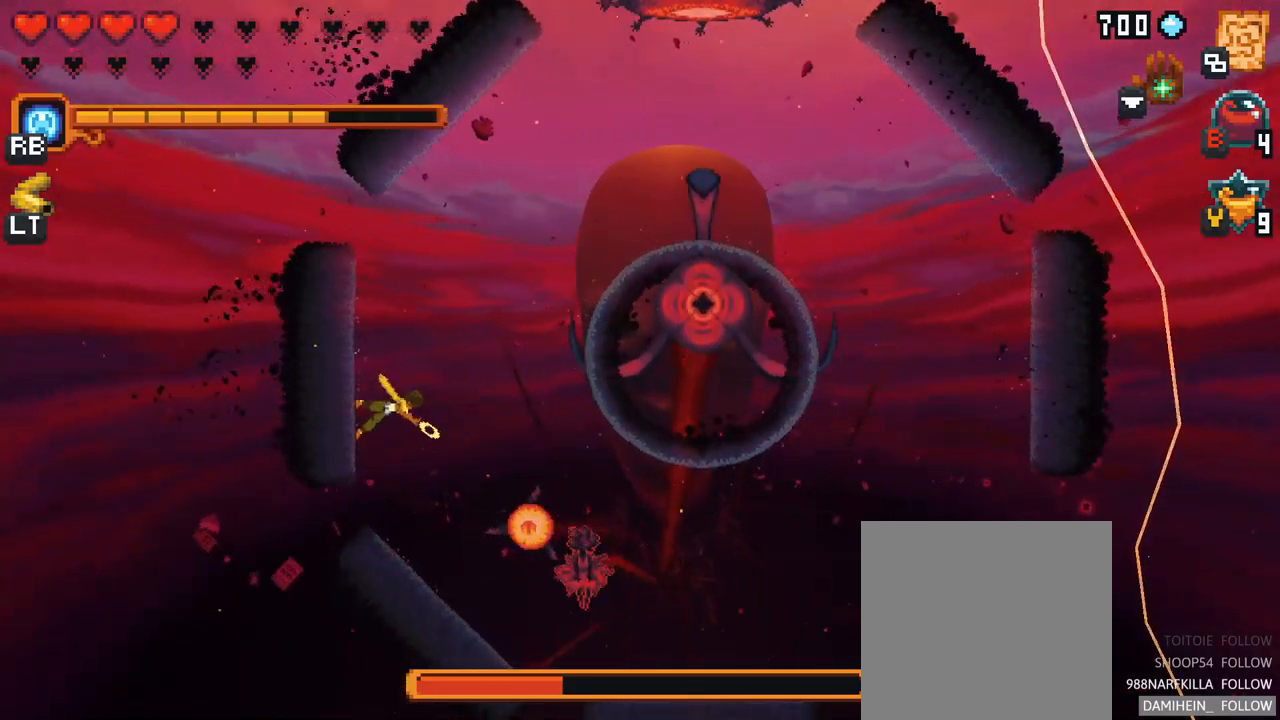
{"buttons": [], "left_stick": "down-right", "right_stick": "center", "events": [[133, "X", "up"]]}
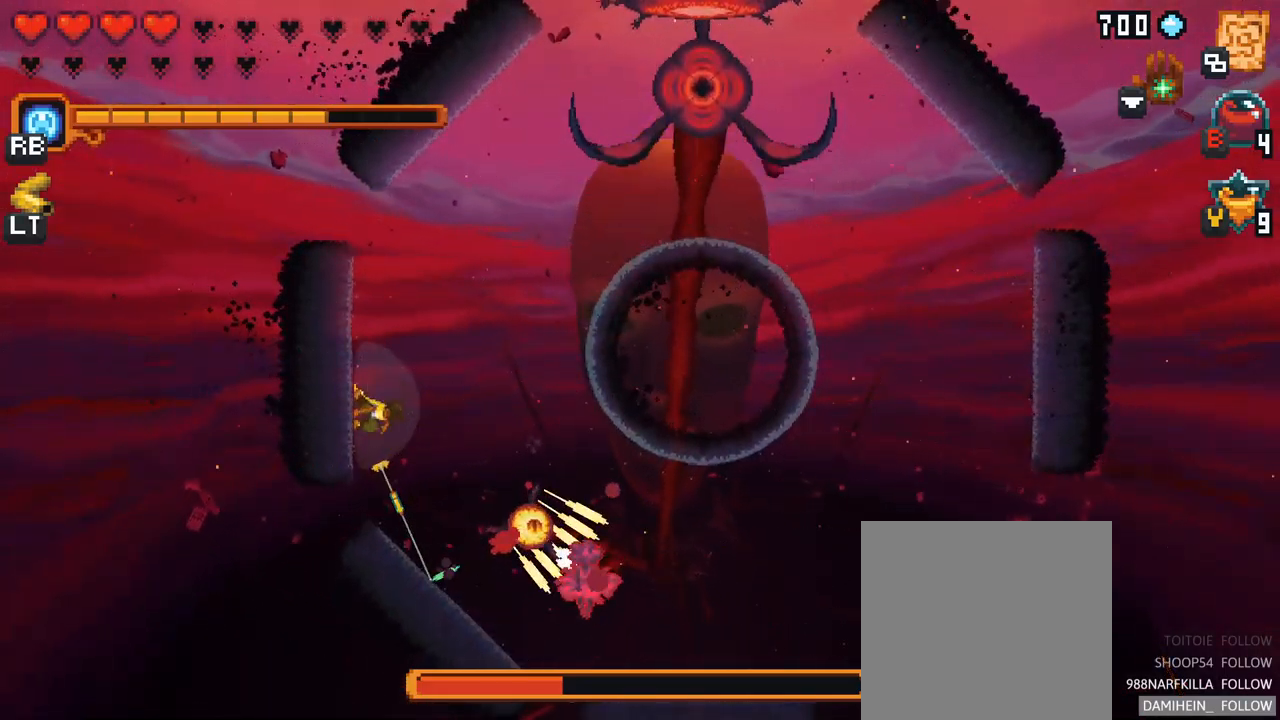
{"buttons": [], "left_stick": "right", "right_stick": "center", "events": [[233, "A", "down"], [383, "A", "up"], [433, "left_stick", "right"]]}
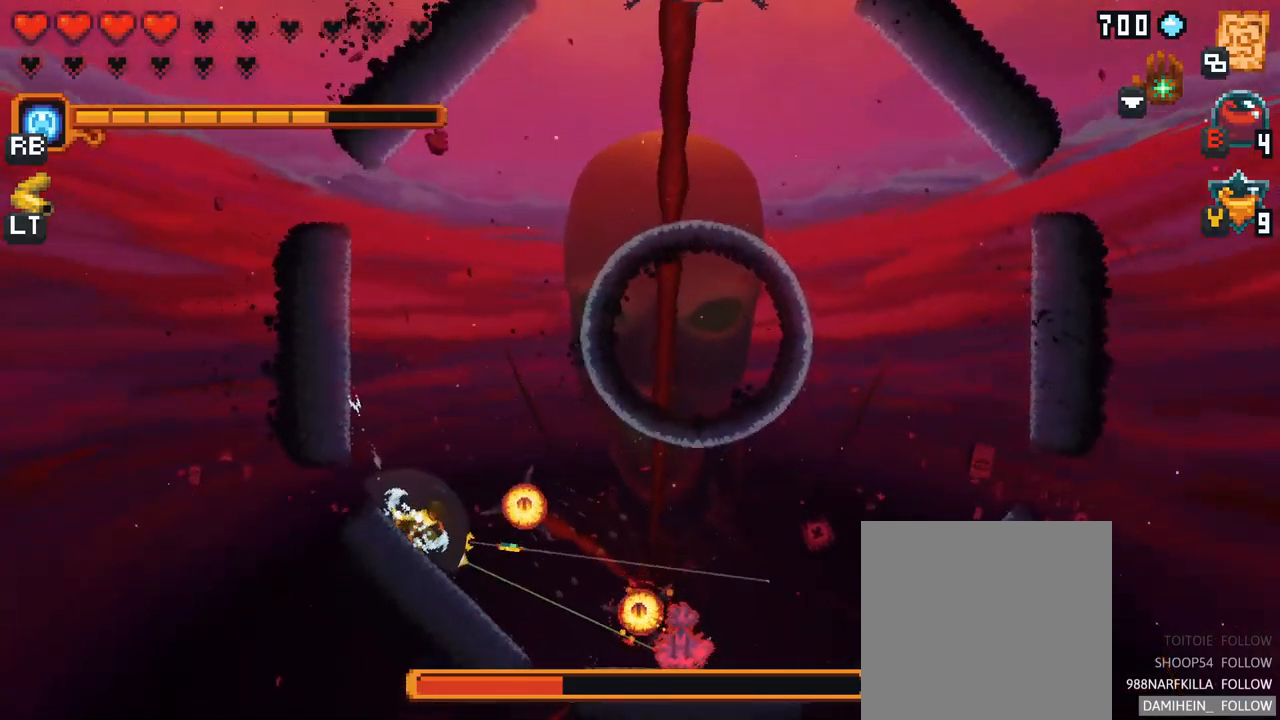
{"buttons": [], "left_stick": "down-right", "right_stick": "center", "events": [[183, "A", "down"], [383, "A", "up"], [500, "left_stick", "down-right"]]}
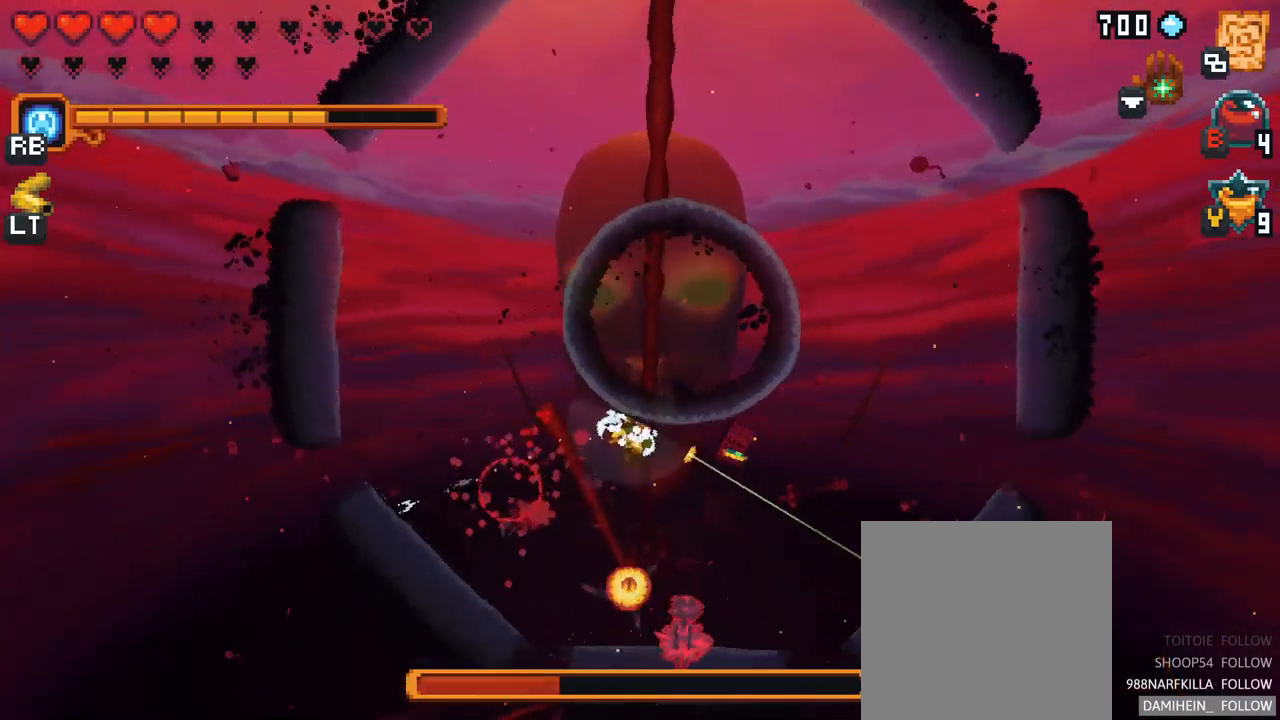
{"buttons": [], "left_stick": "down", "right_stick": "center", "events": [[100, "left_stick", "down"]]}
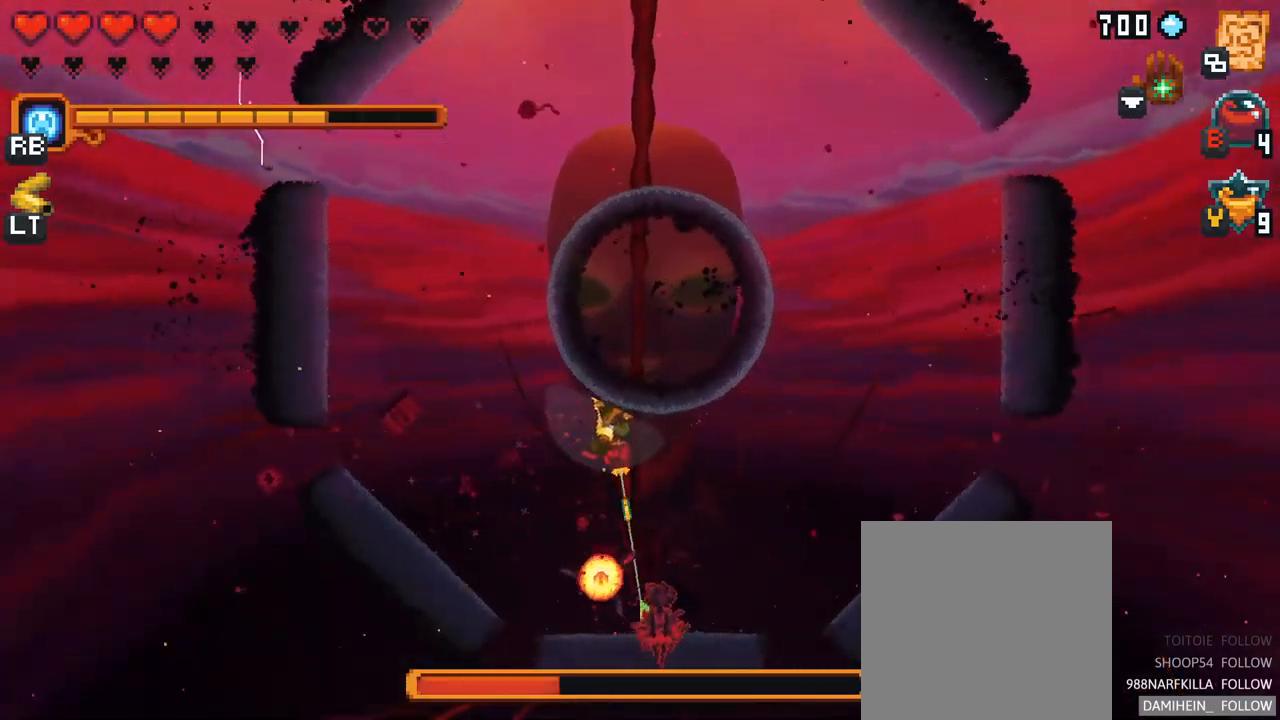
{"buttons": ["X"], "left_stick": "down", "right_stick": "center", "events": [[150, "X", "down"]]}
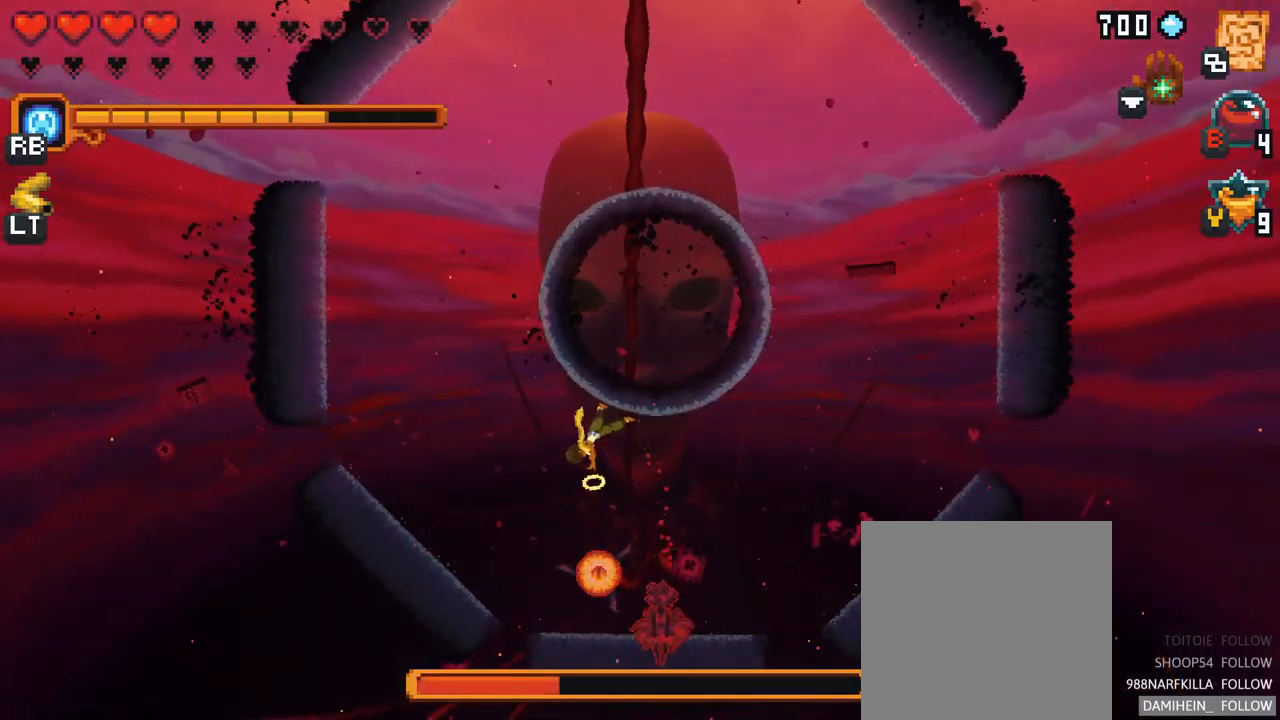
{"buttons": [], "left_stick": "down", "right_stick": "center", "events": [[117, "X", "up"]]}
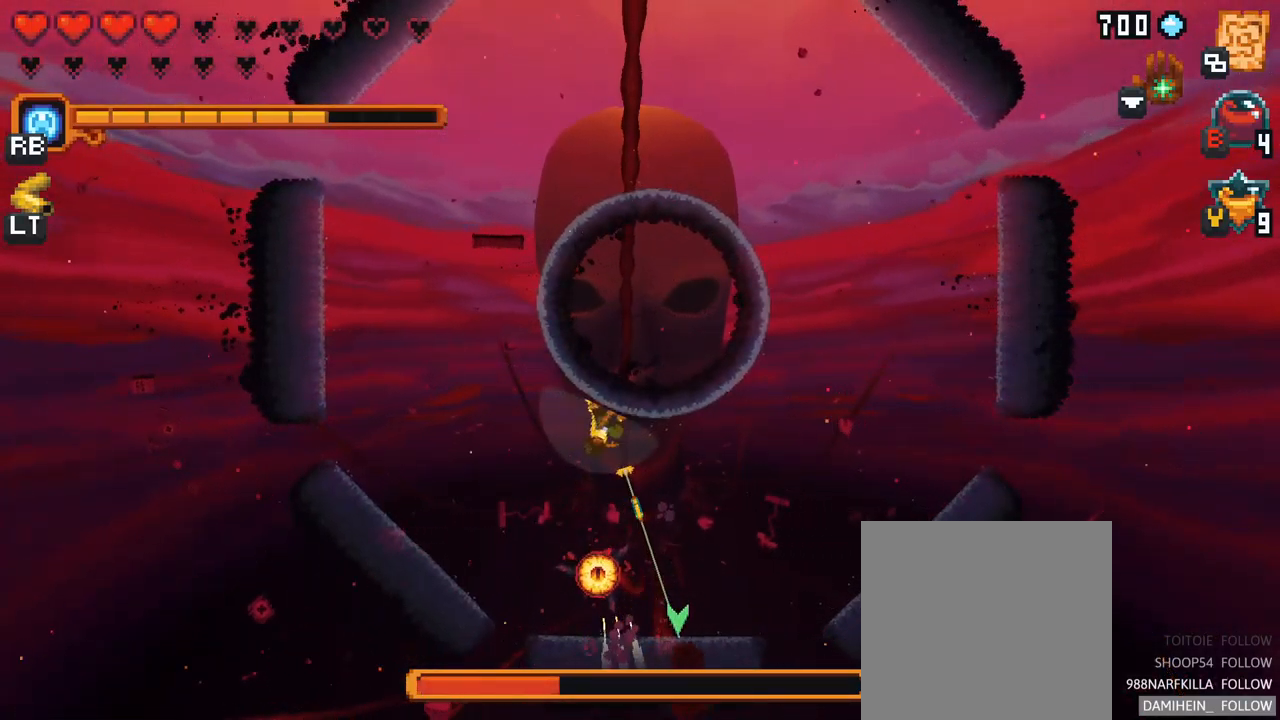
{"buttons": [], "left_stick": "down", "right_stick": "center", "events": [[284, "A", "down"], [467, "A", "up"]]}
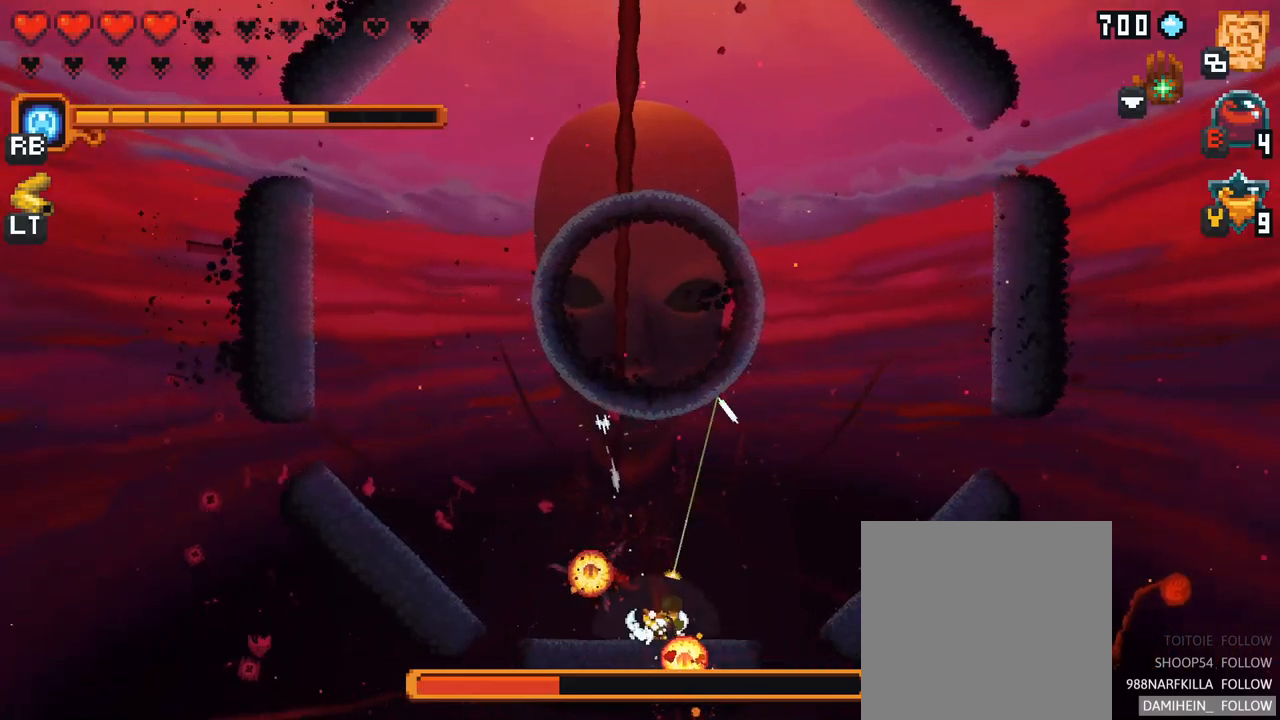
{"buttons": [], "left_stick": "up-left", "right_stick": "center", "events": [[117, "left_stick", "down-right"], [384, "left_stick", "up-left"]]}
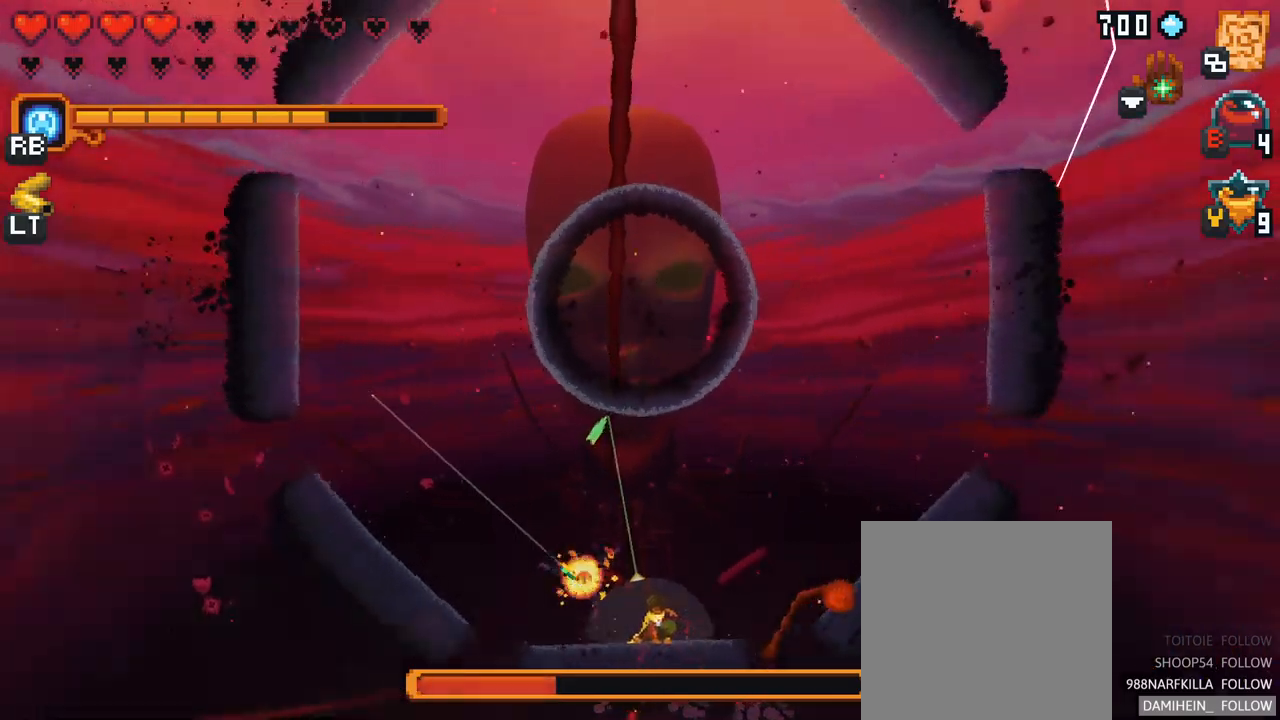
{"buttons": [], "left_stick": "up-left", "right_stick": "center", "events": [[250, "A", "down"], [434, "A", "up"]]}
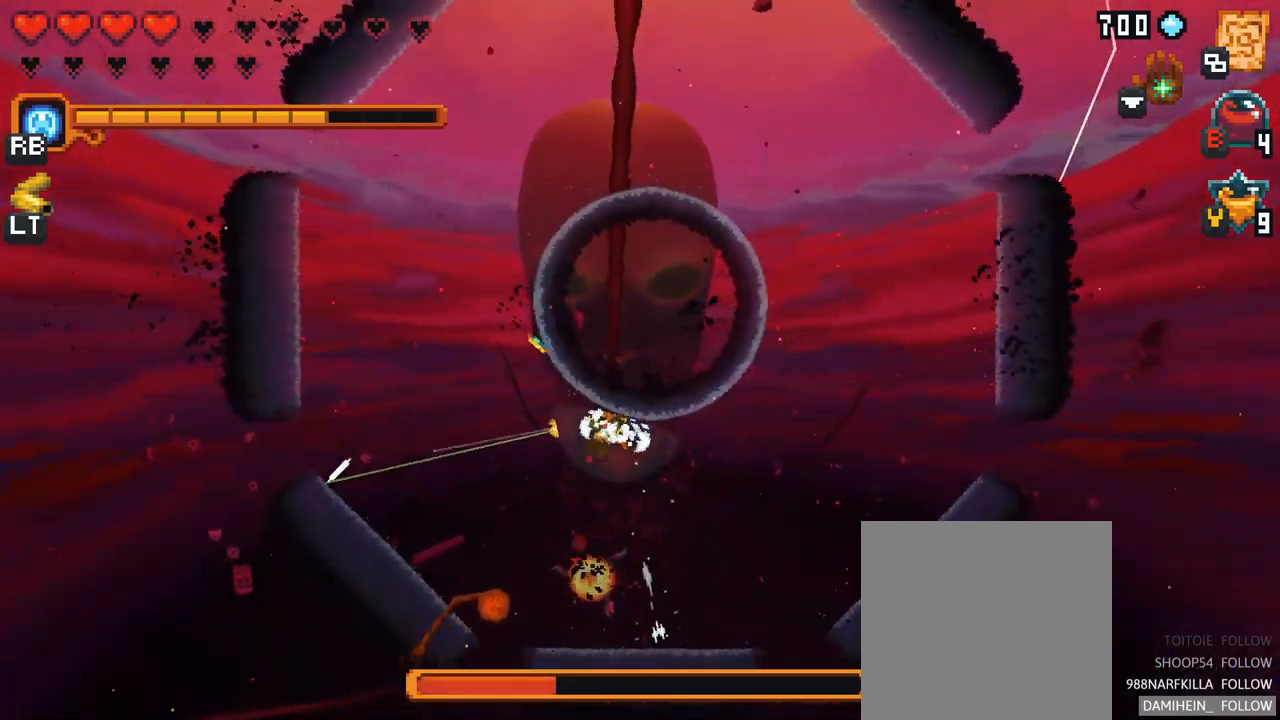
{"buttons": [], "left_stick": "down", "right_stick": "center", "events": [[250, "left_stick", "down"]]}
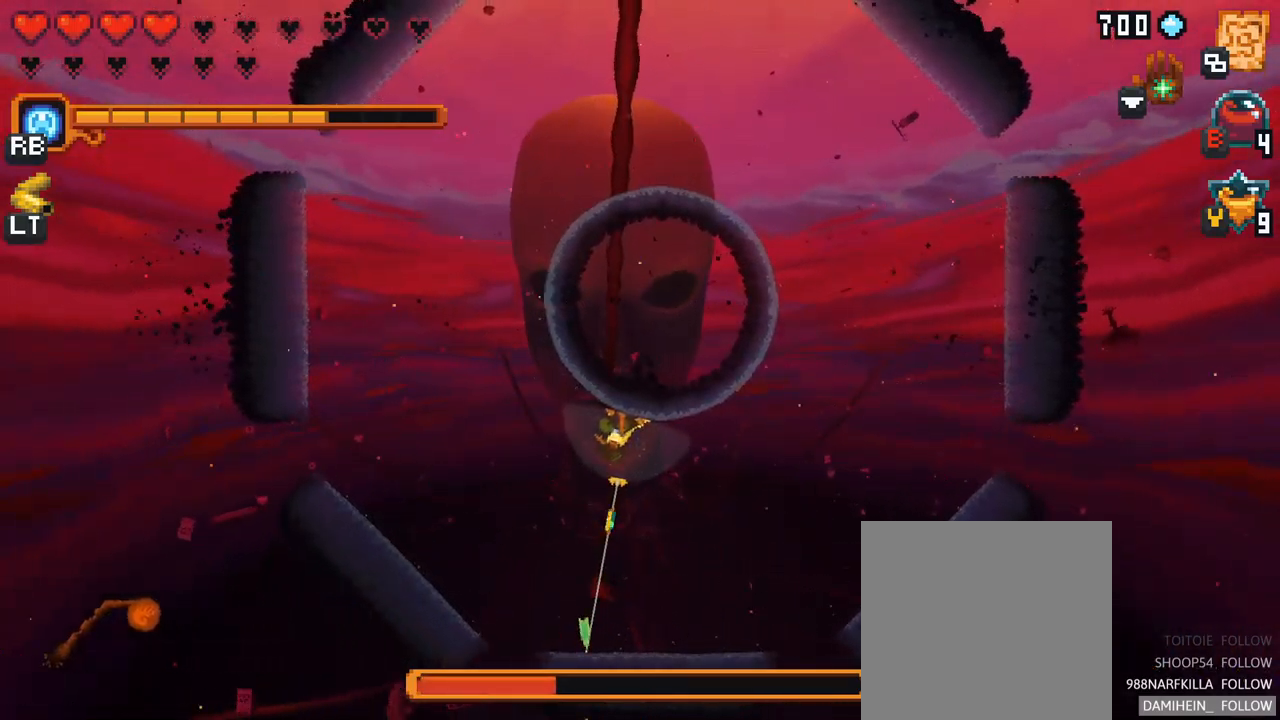
{"buttons": [], "left_stick": "up-left", "right_stick": "center", "events": [[134, "A", "down"], [300, "left_stick", "left"], [317, "A", "up"], [350, "left_stick", "up-left"]]}
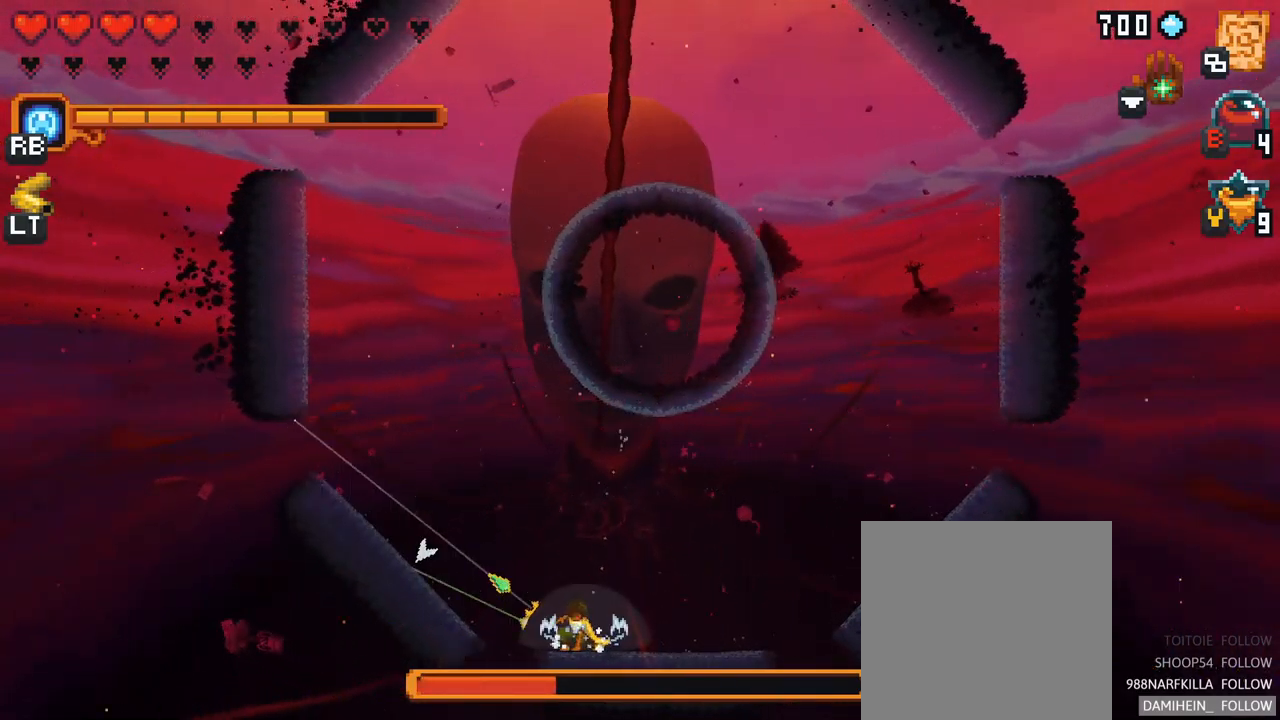
{"buttons": ["A"], "left_stick": "up", "right_stick": "center", "events": [[34, "A", "down"], [217, "A", "up"], [384, "A", "down"], [450, "left_stick", "up"]]}
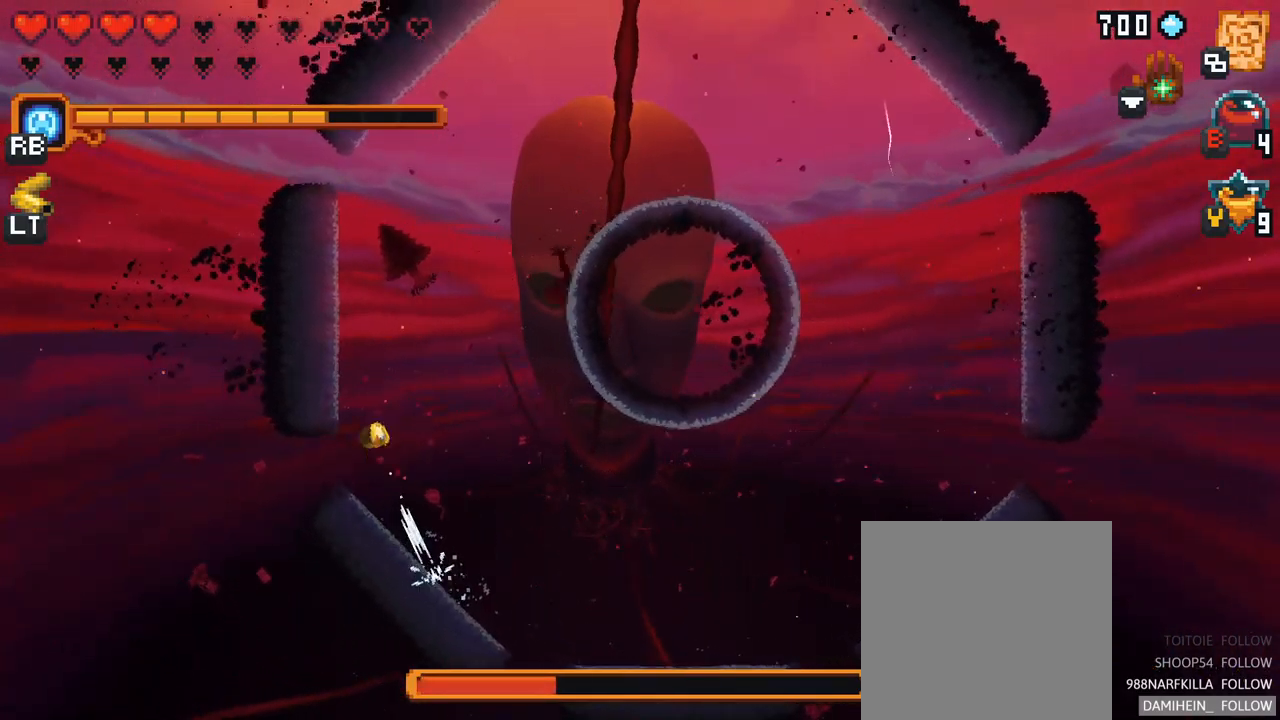
{"buttons": [], "left_stick": "up", "right_stick": "center", "events": [[67, "A", "up"], [217, "A", "down"], [367, "A", "up"]]}
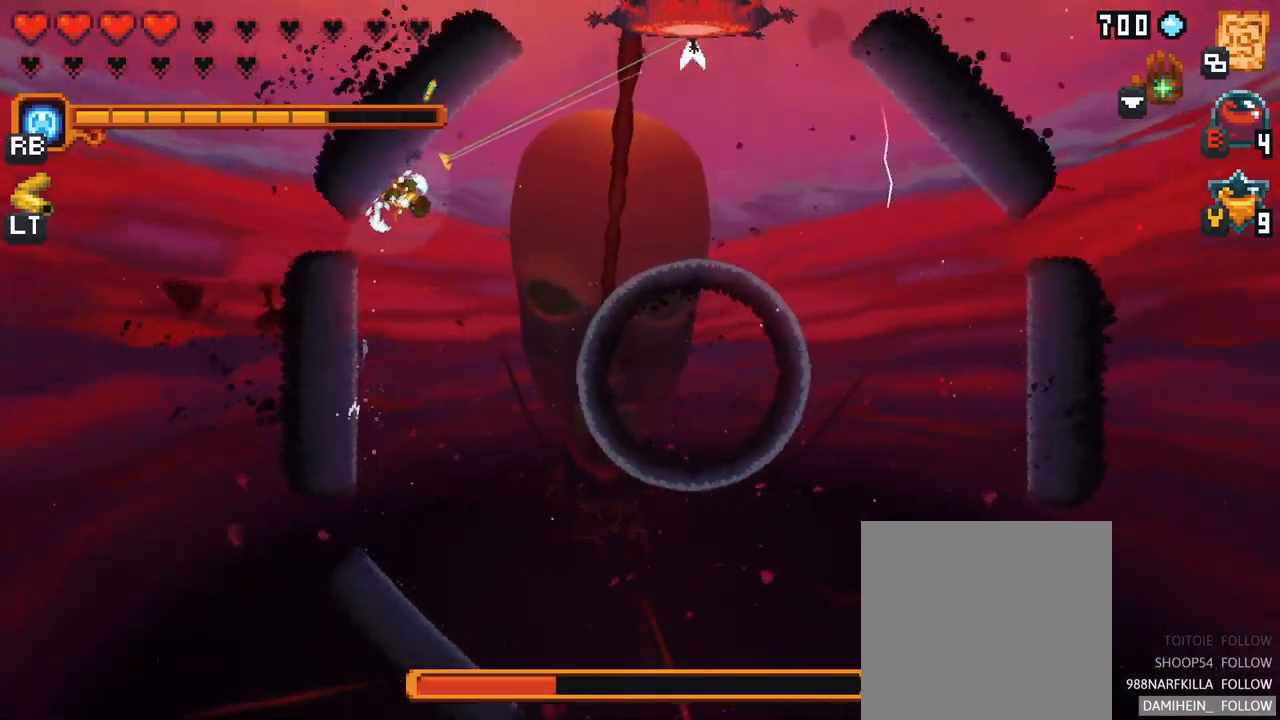
{"buttons": [], "left_stick": "up", "right_stick": "center", "events": [[267, "A", "down"], [400, "A", "up"]]}
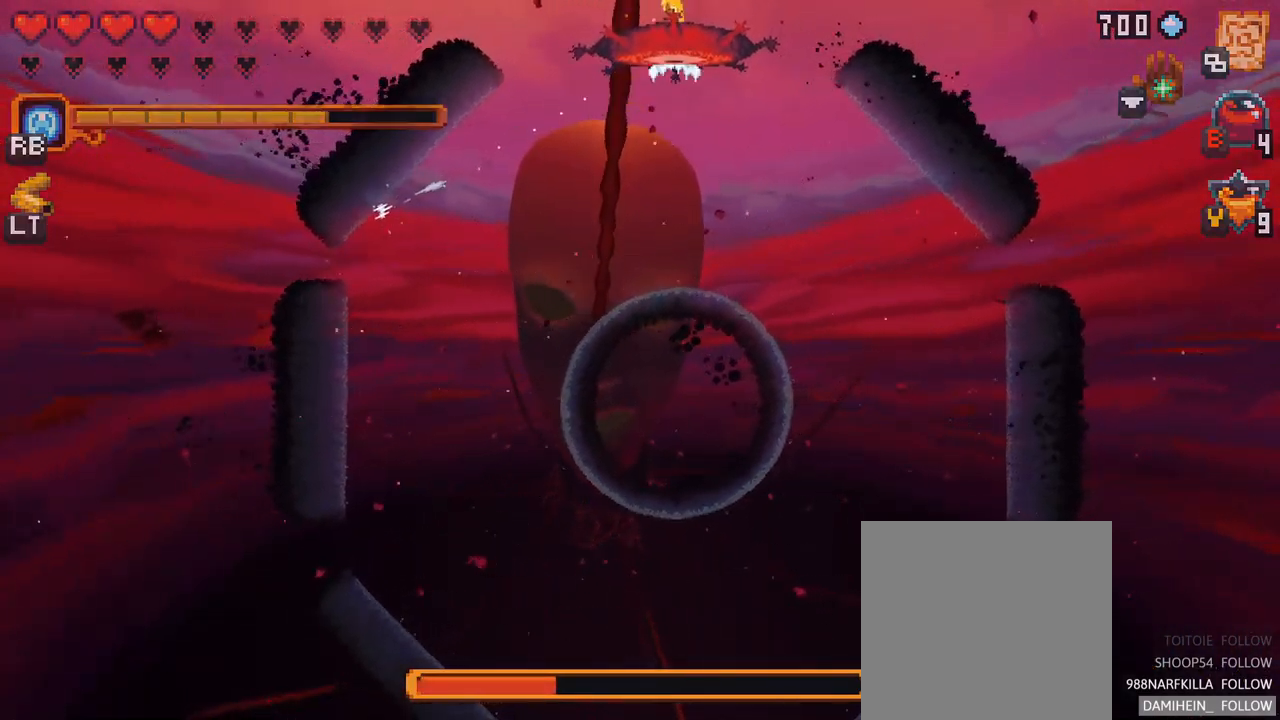
{"buttons": [], "left_stick": "center", "right_stick": "center", "events": [[317, "left_stick", "center"]]}
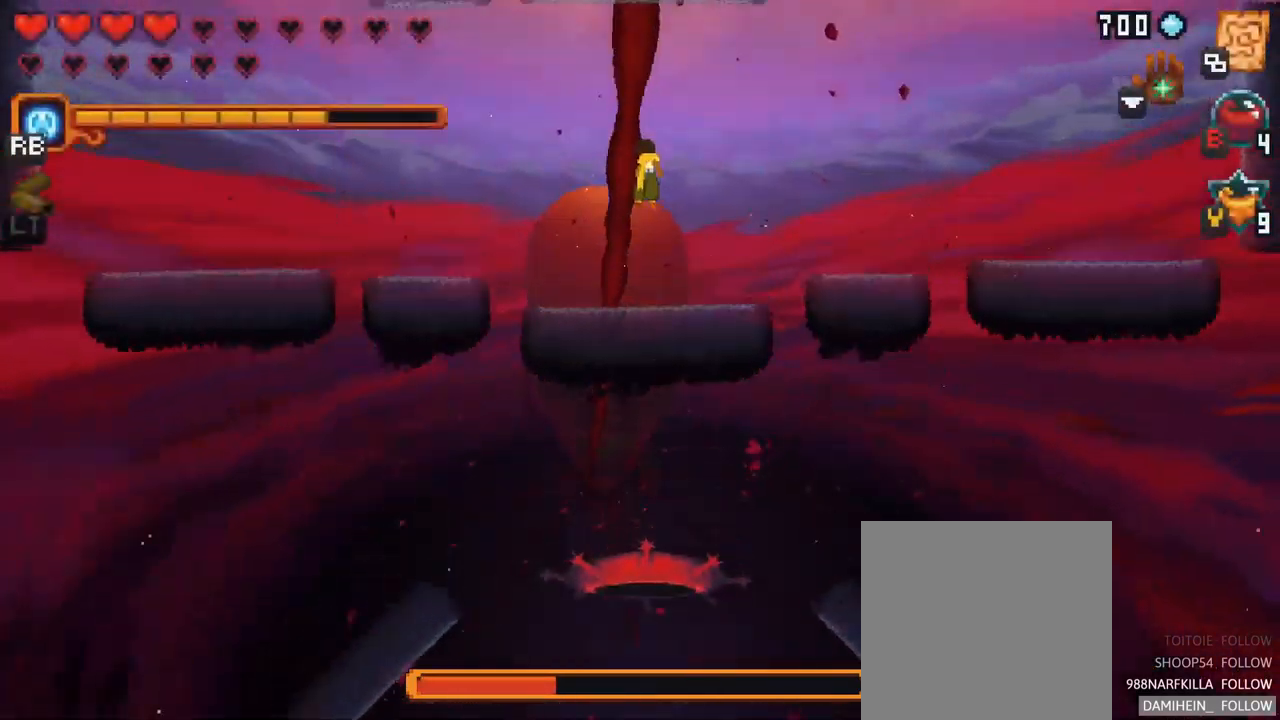
{"buttons": [], "left_stick": "center", "right_stick": "center", "events": []}
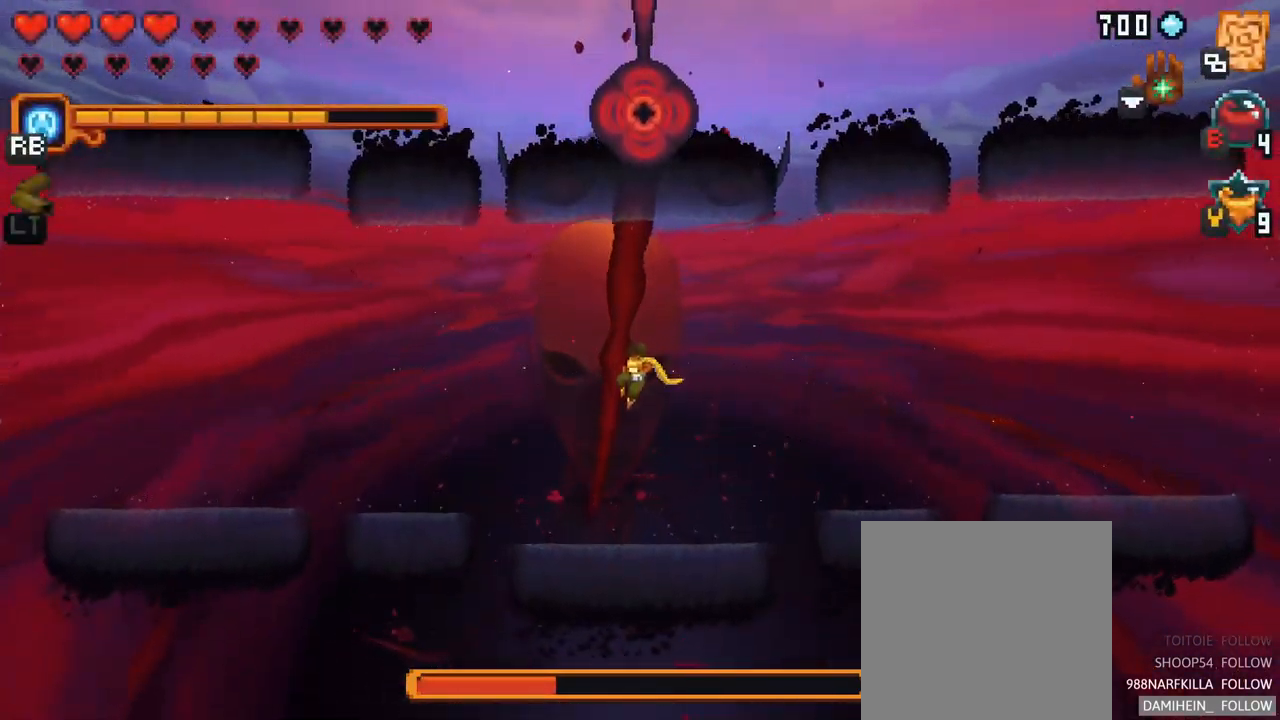
{"buttons": [], "left_stick": "center", "right_stick": "center", "events": []}
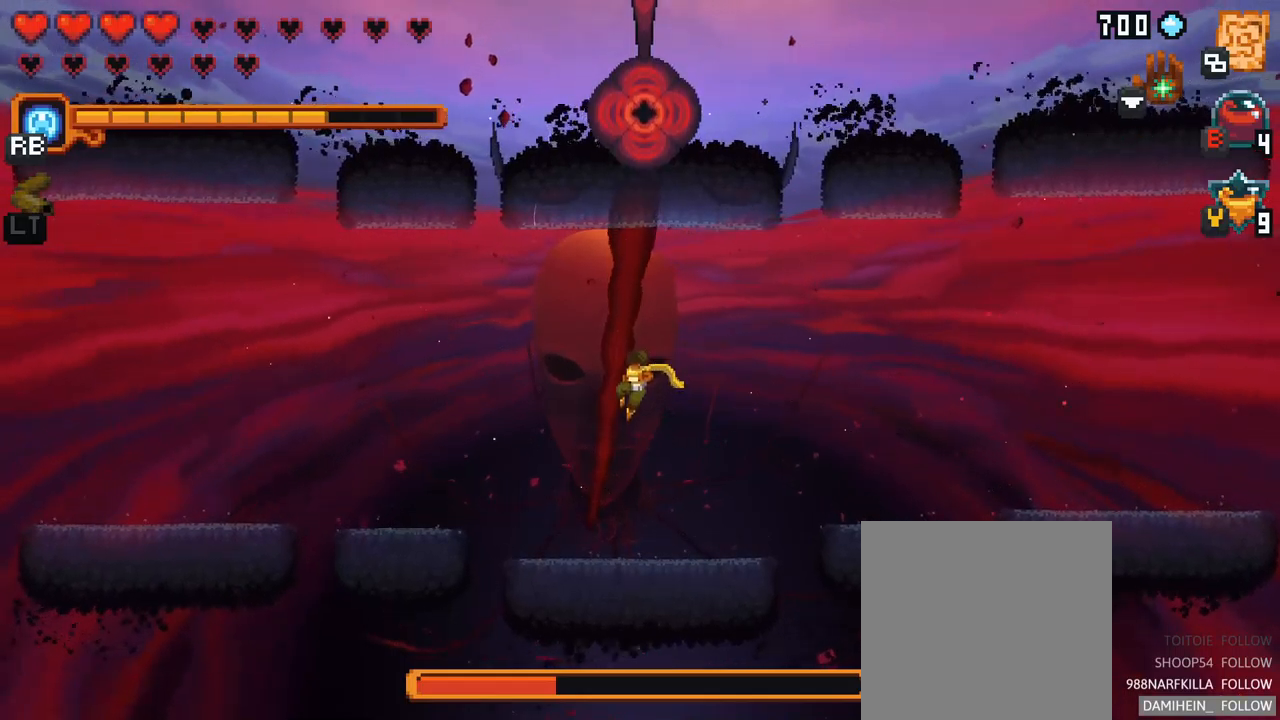
{"buttons": [], "left_stick": "center", "right_stick": "center", "events": []}